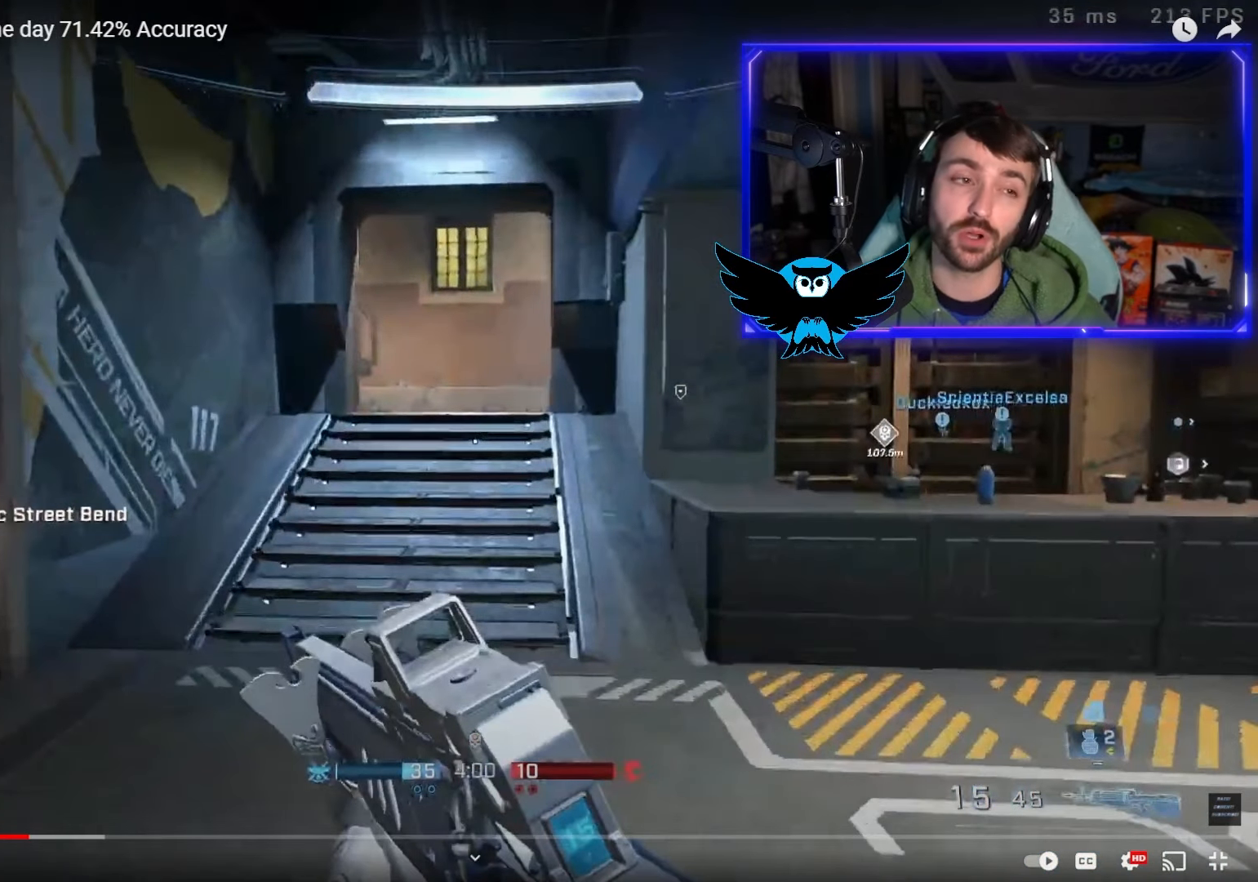
Gameplay with a controller (Xbox layout); each line is a JSON object with the inputs held at the frame after it. "events" lists button and stick changes between this image and that frame as [ms after this image, input, new state], when the widget could be followed in between.
{"buttons": [], "left_stick": "up", "right_stick": "center", "events": []}
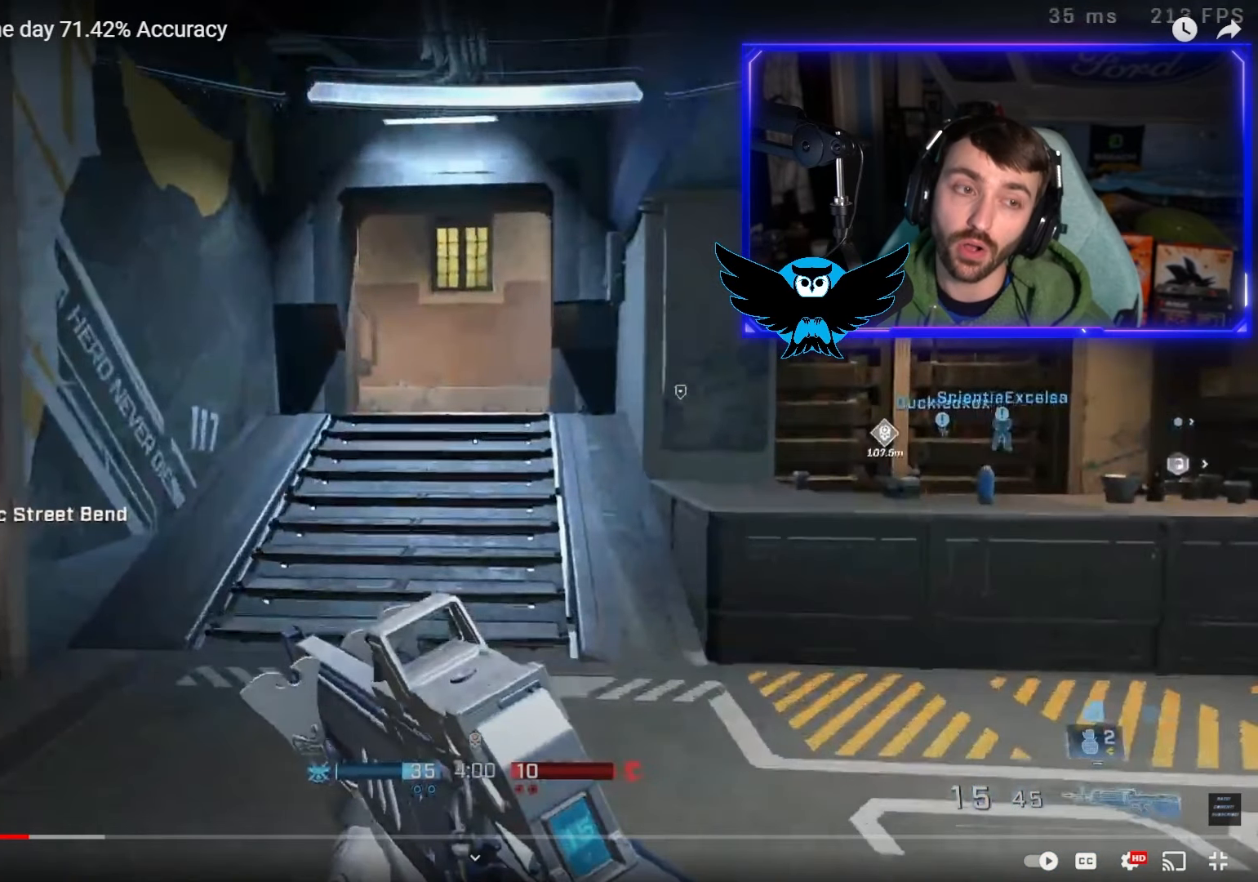
{"buttons": [], "left_stick": "up", "right_stick": "center", "events": []}
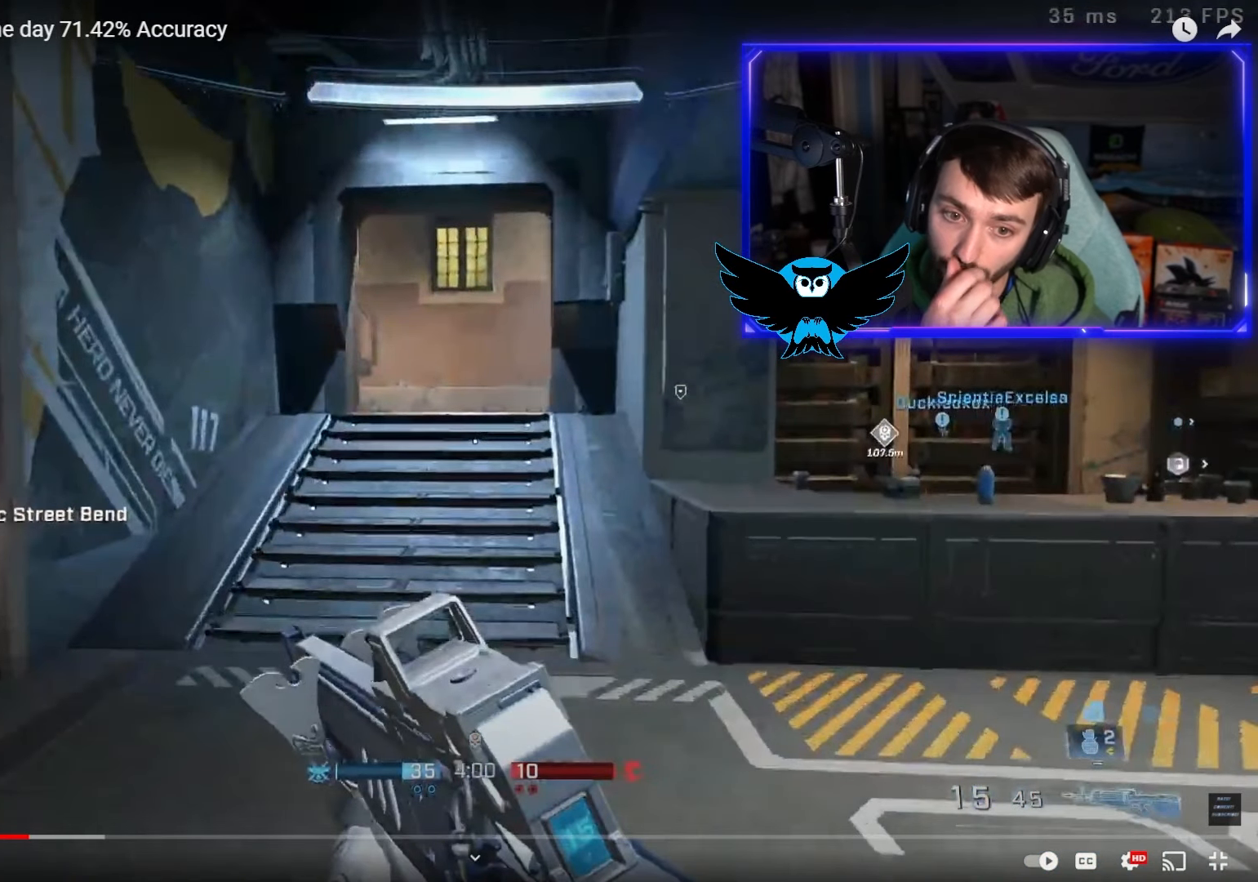
{"buttons": [], "left_stick": "up", "right_stick": "center", "events": []}
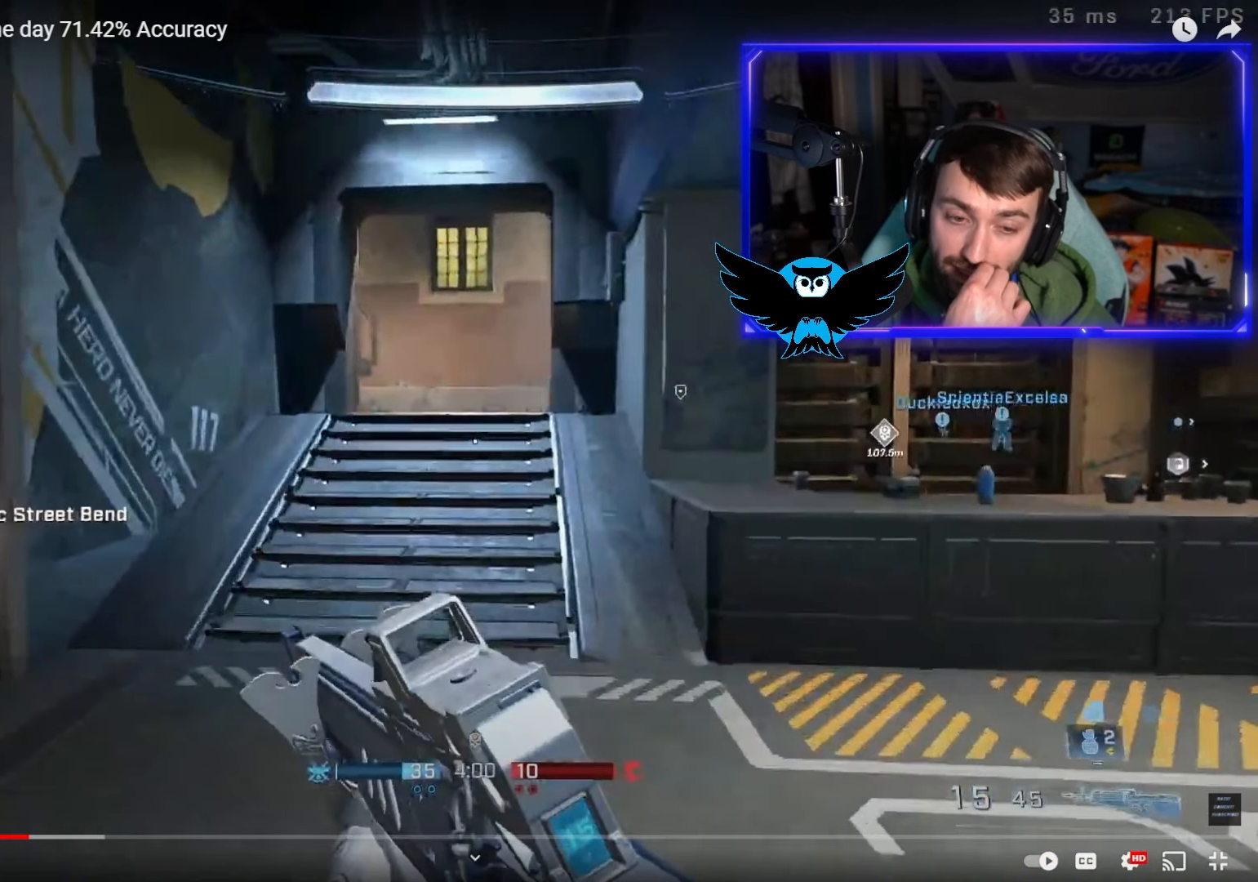
{"buttons": [], "left_stick": "up", "right_stick": "center", "events": []}
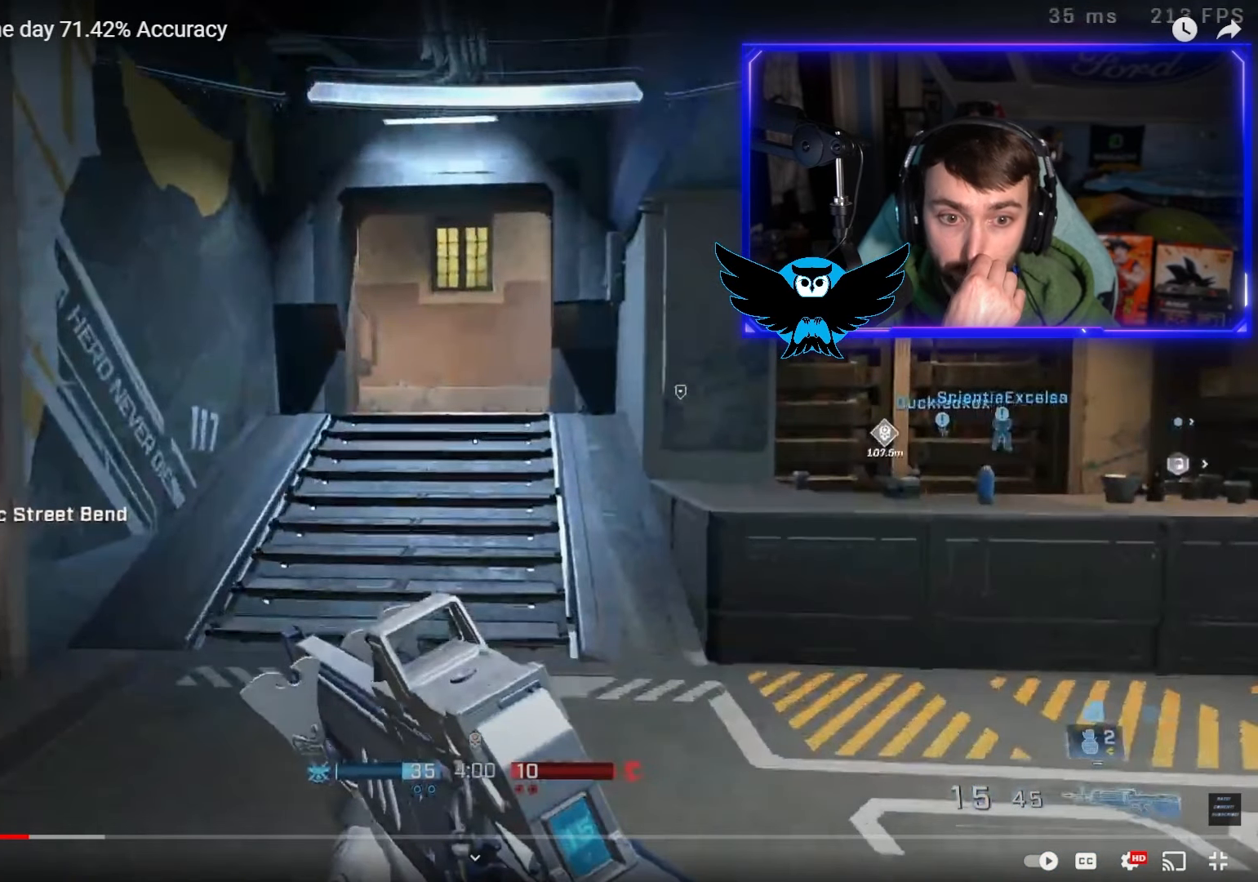
{"buttons": [], "left_stick": "up", "right_stick": "center", "events": []}
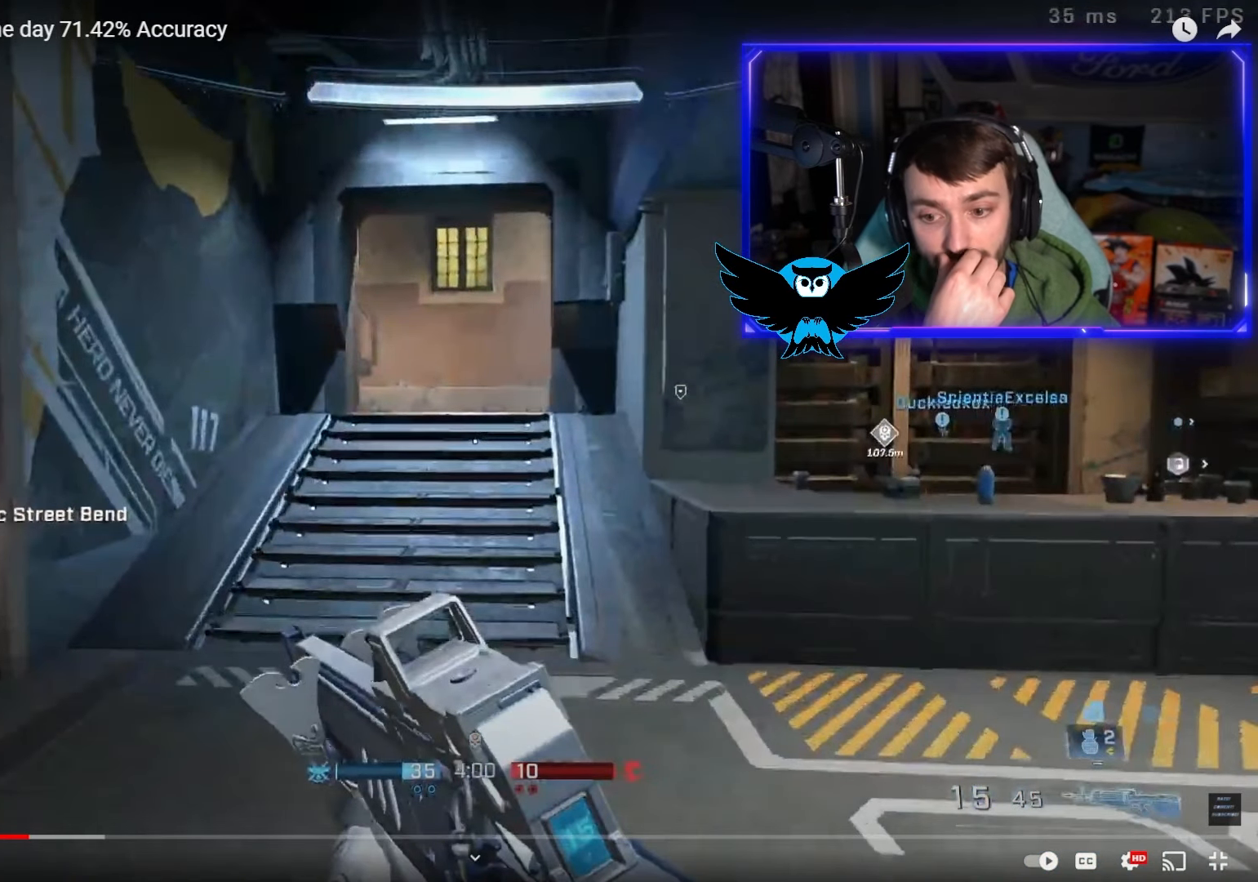
{"buttons": [], "left_stick": "up", "right_stick": "center", "events": []}
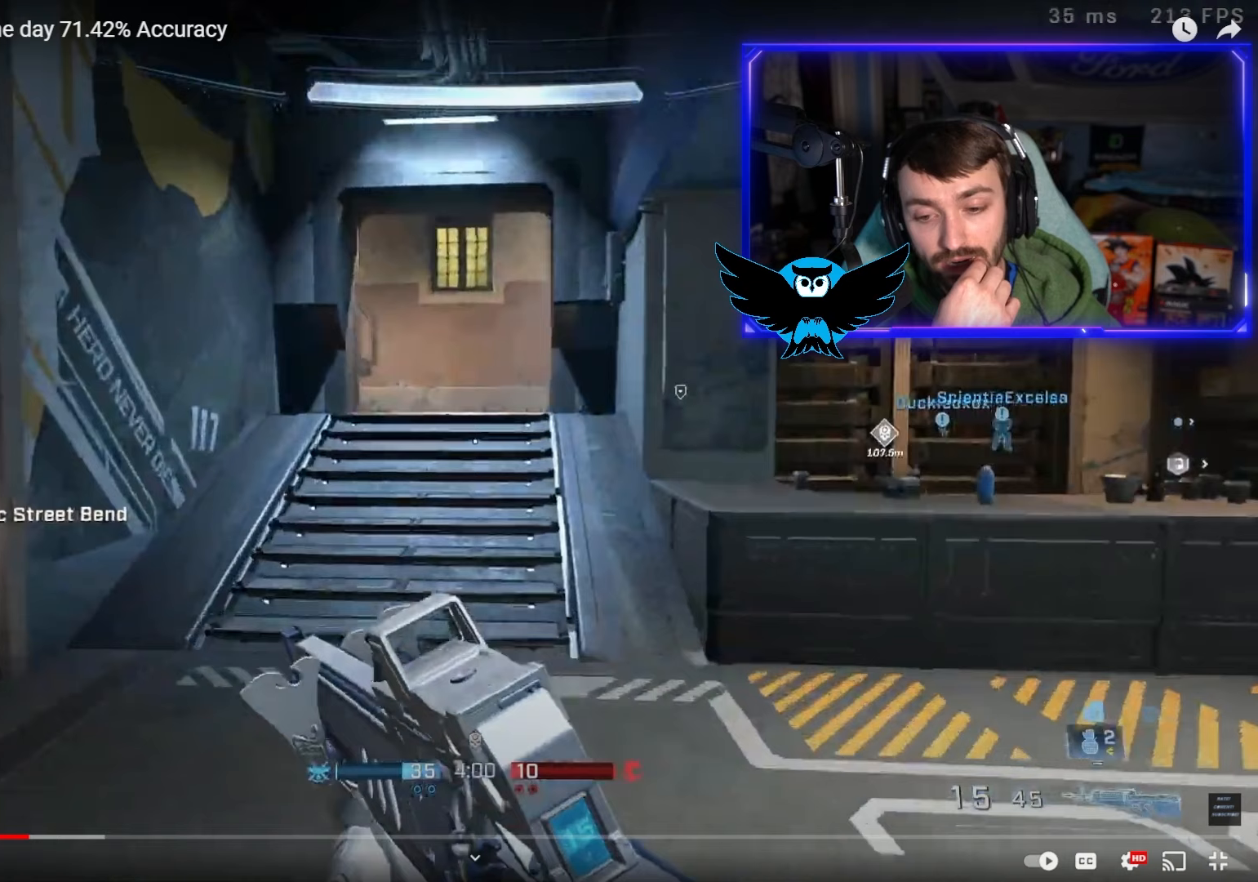
{"buttons": [], "left_stick": "up", "right_stick": "center", "events": []}
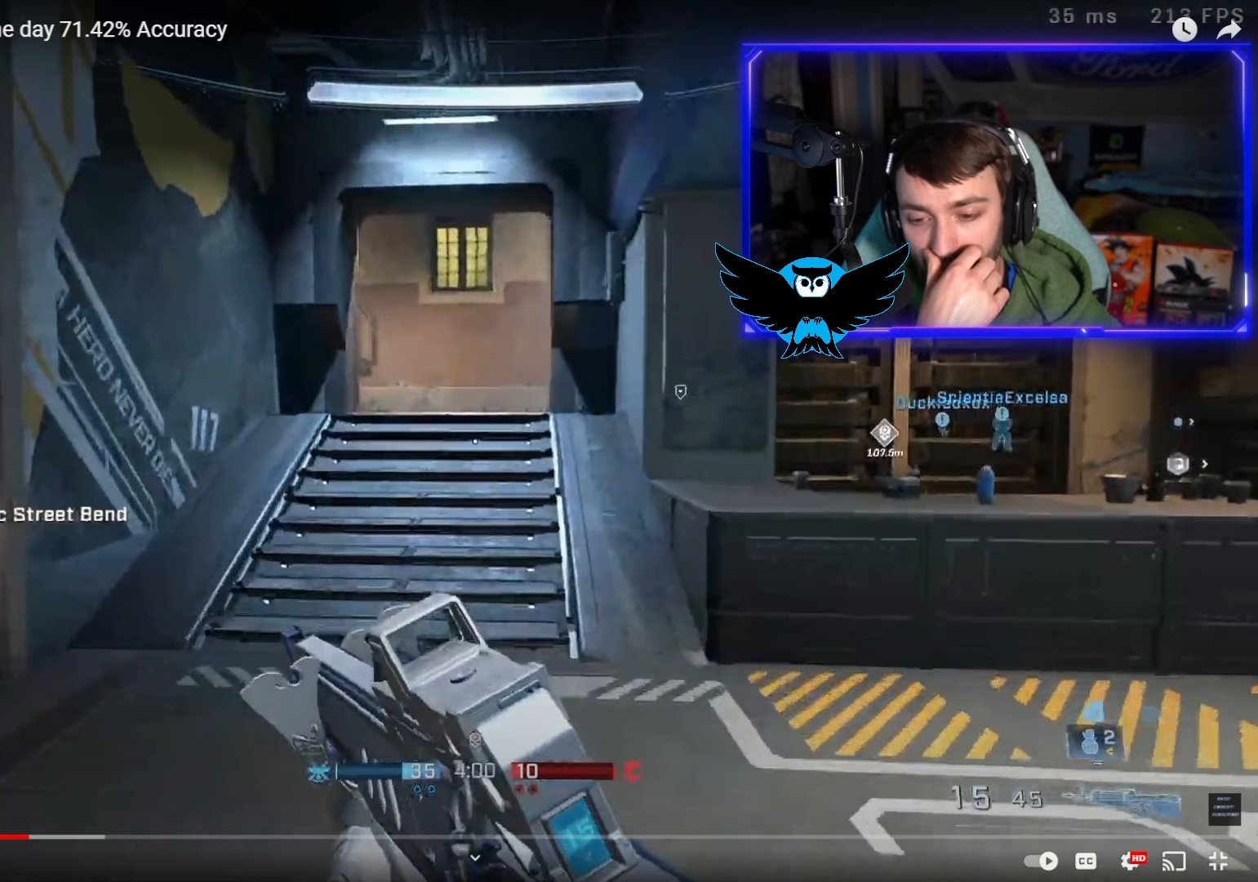
{"buttons": [], "left_stick": "up", "right_stick": "center", "events": []}
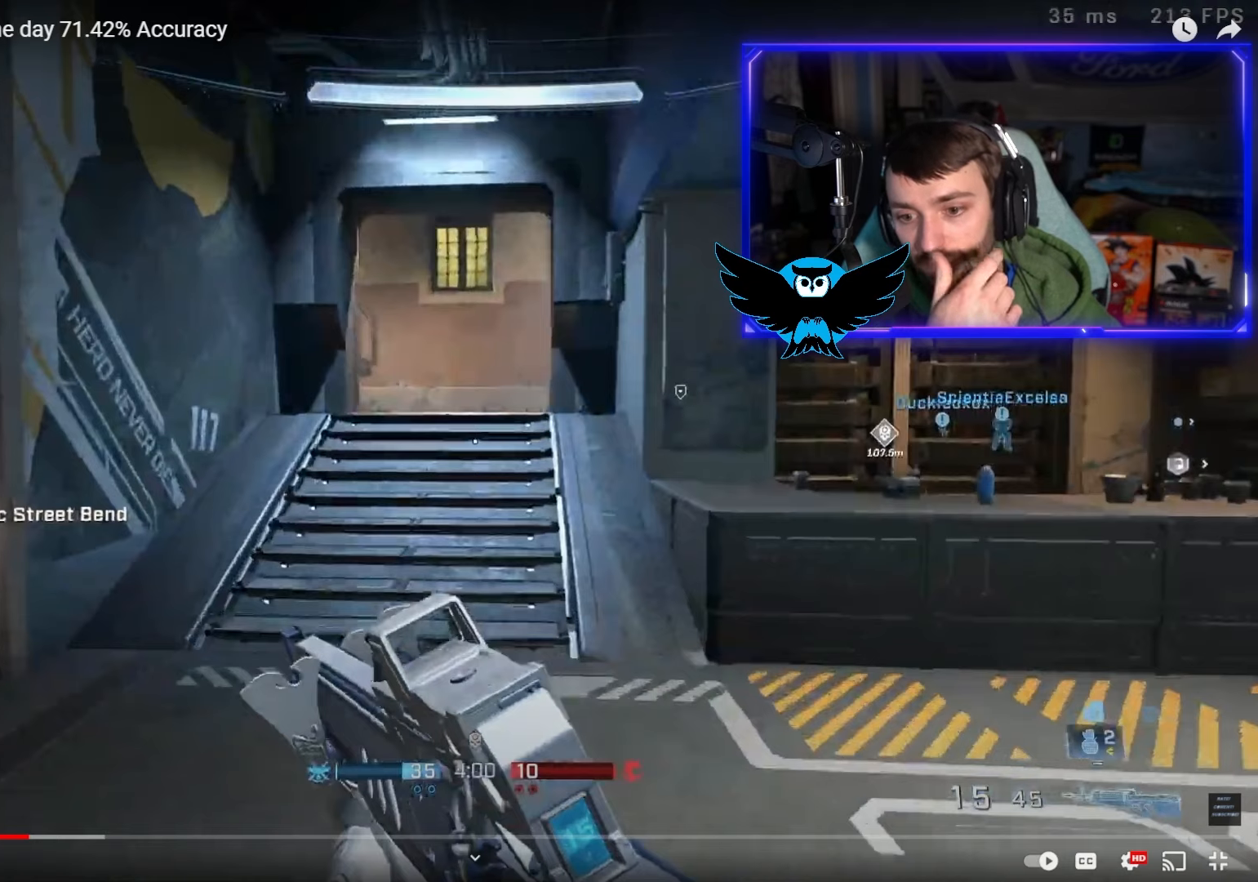
{"buttons": [], "left_stick": "up", "right_stick": "center", "events": []}
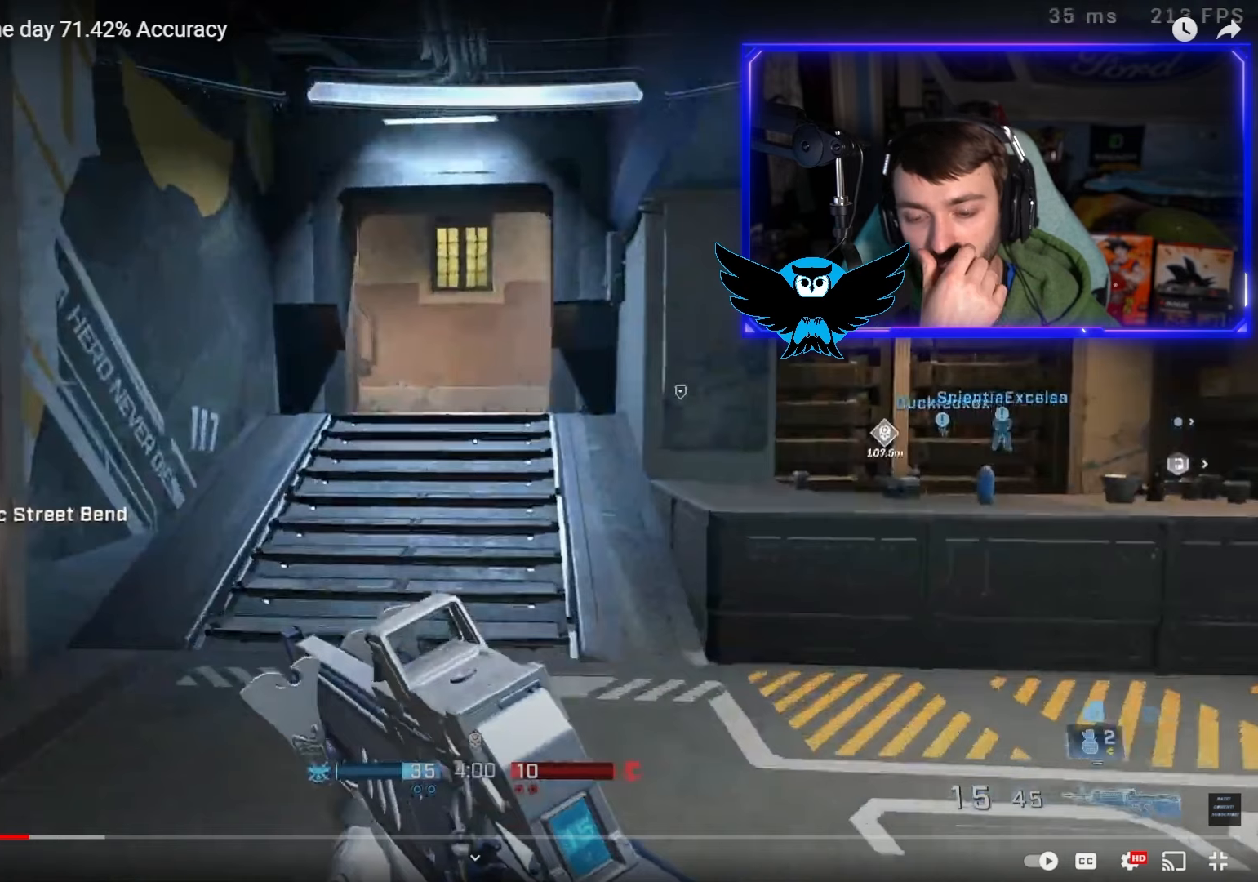
{"buttons": [], "left_stick": "up", "right_stick": "center", "events": []}
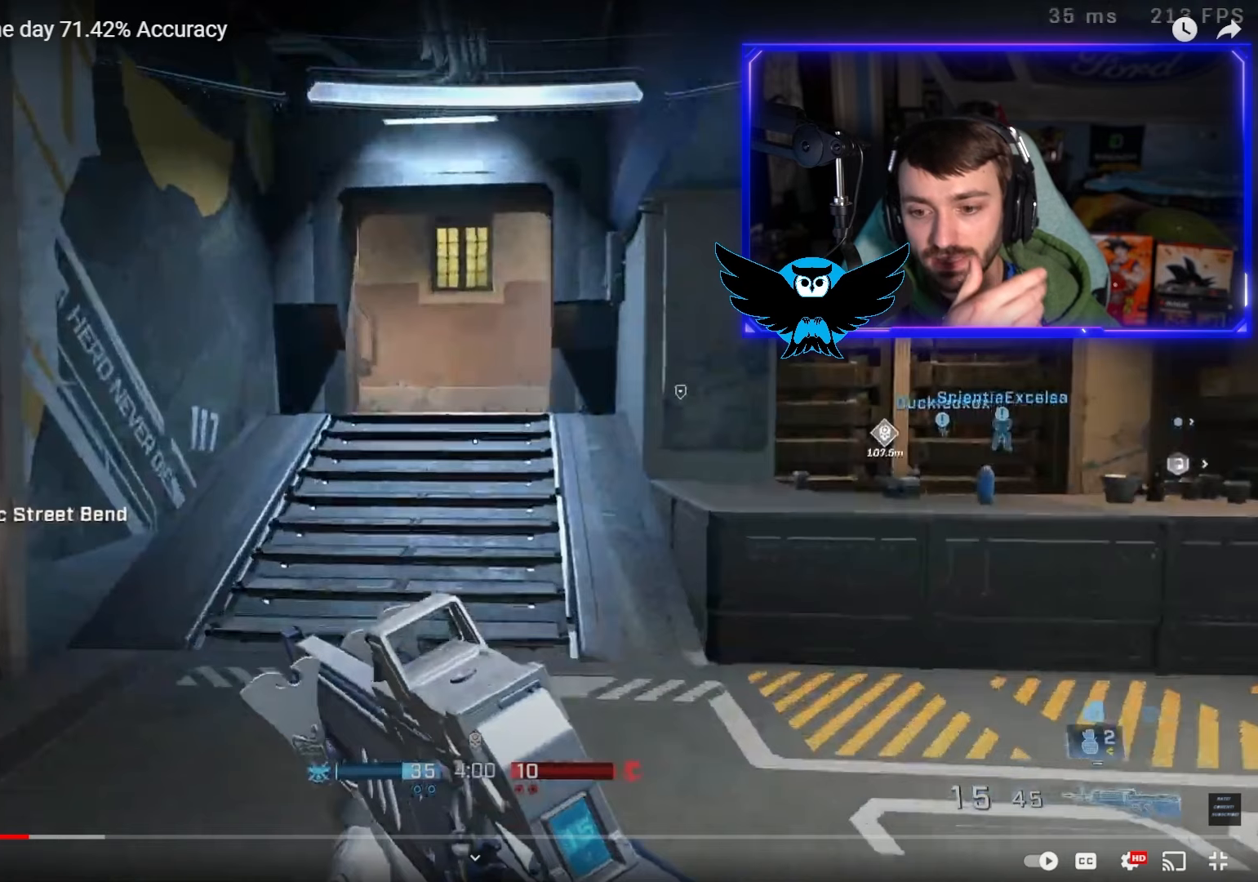
{"buttons": [], "left_stick": "up", "right_stick": "center", "events": []}
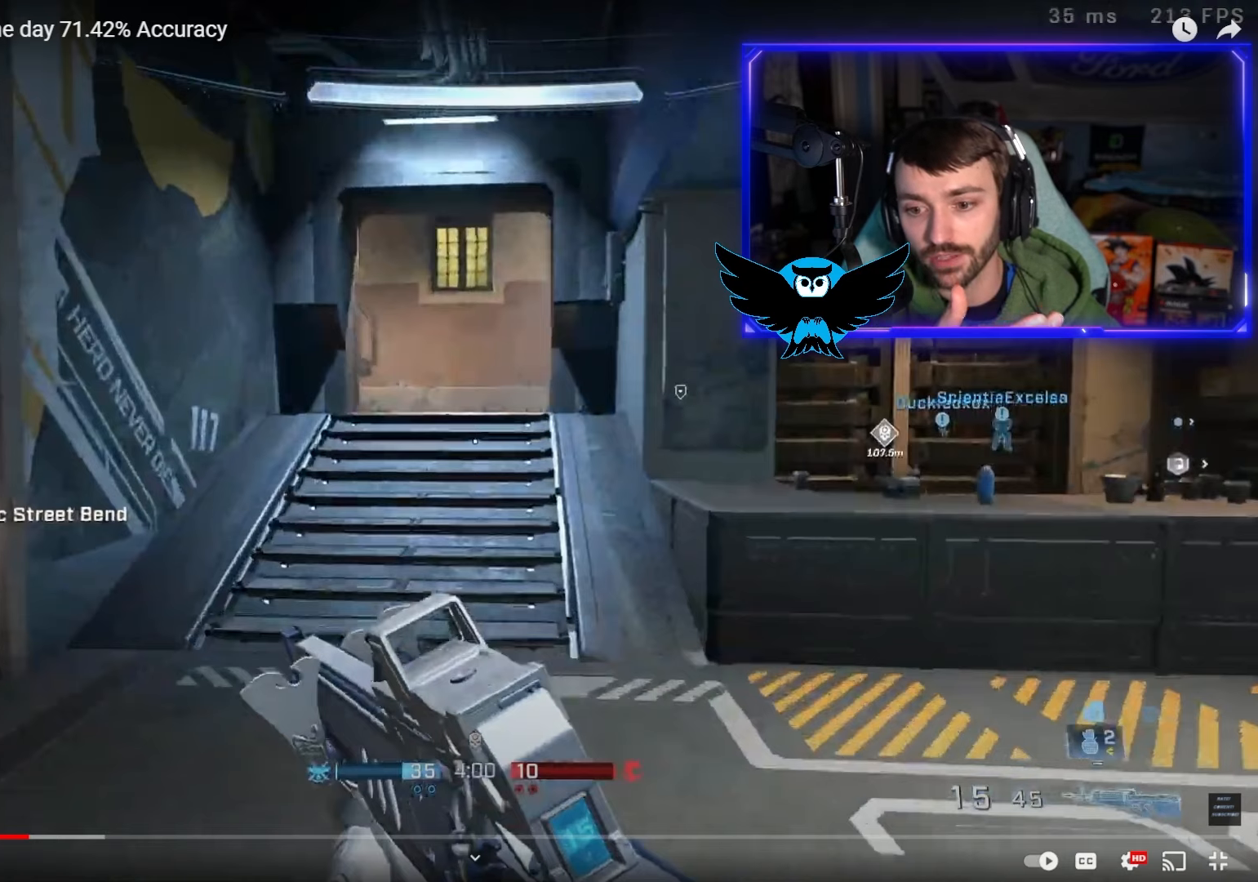
{"buttons": [], "left_stick": "up", "right_stick": "center", "events": []}
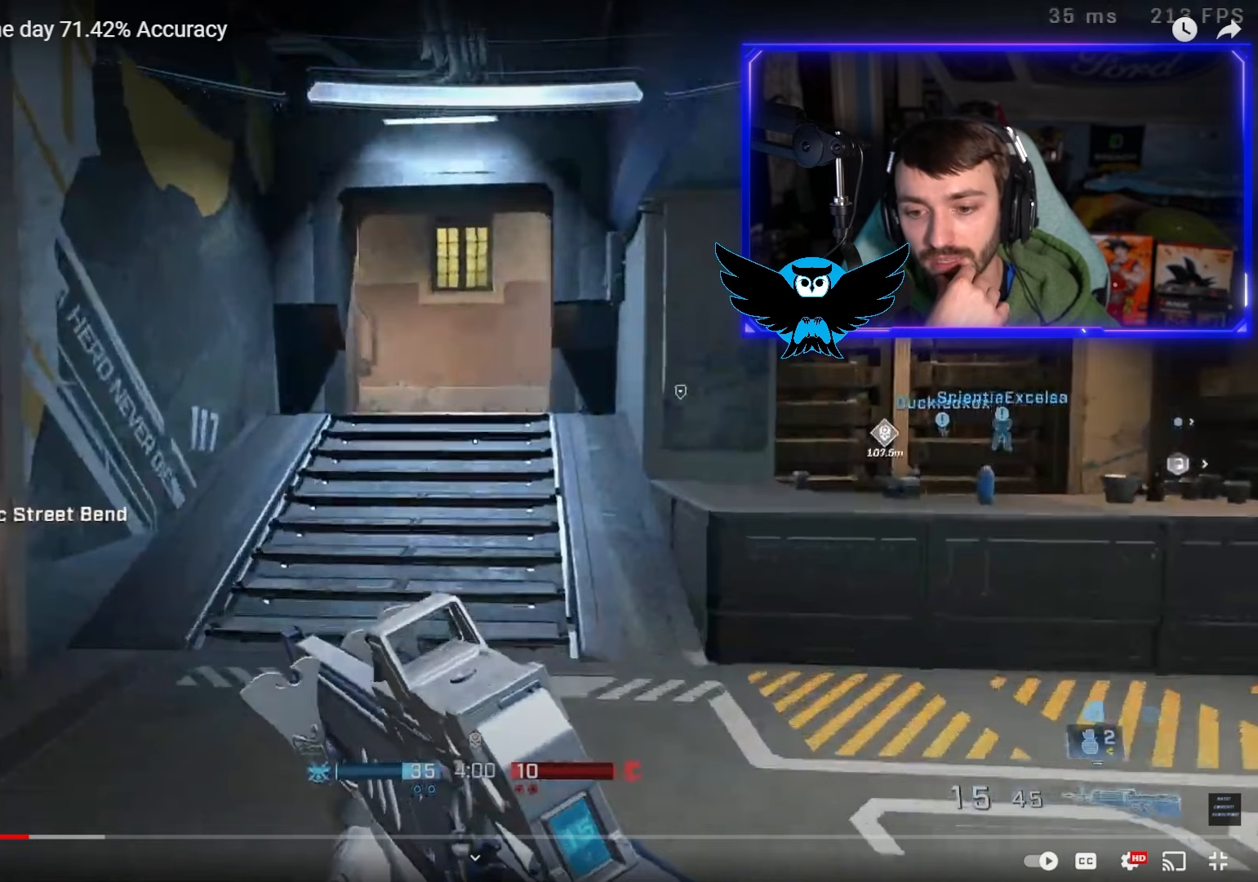
{"buttons": [], "left_stick": "up", "right_stick": "center", "events": []}
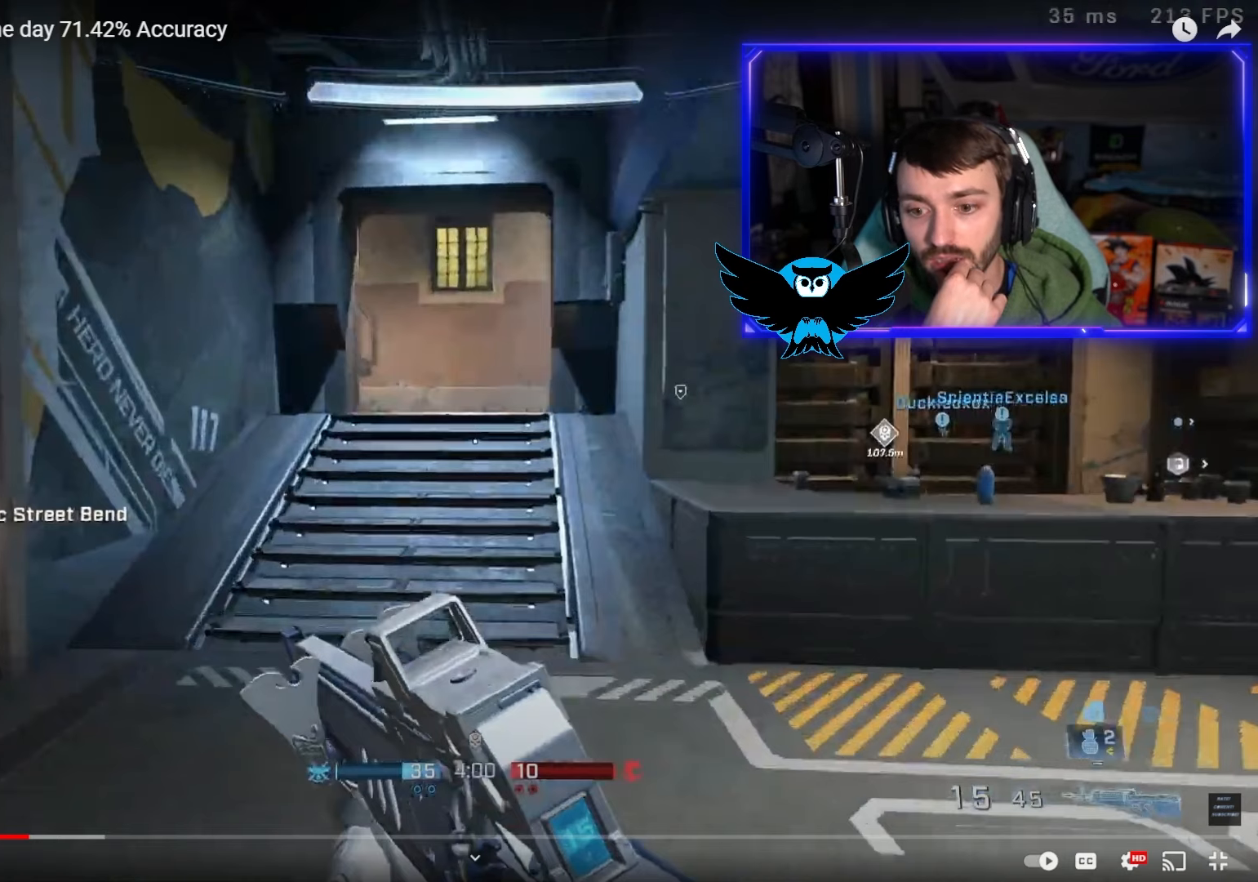
{"buttons": [], "left_stick": "up", "right_stick": "center", "events": []}
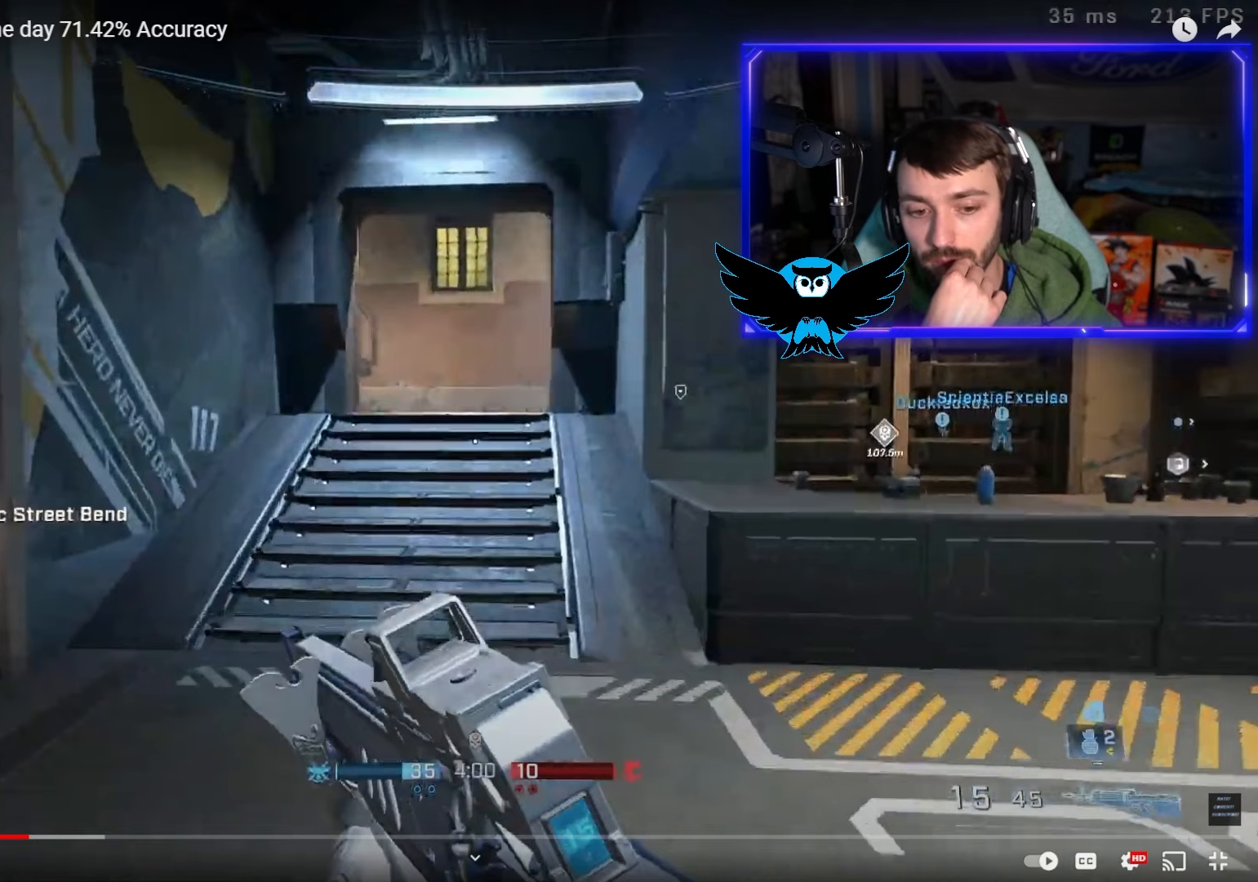
{"buttons": [], "left_stick": "up", "right_stick": "center", "events": []}
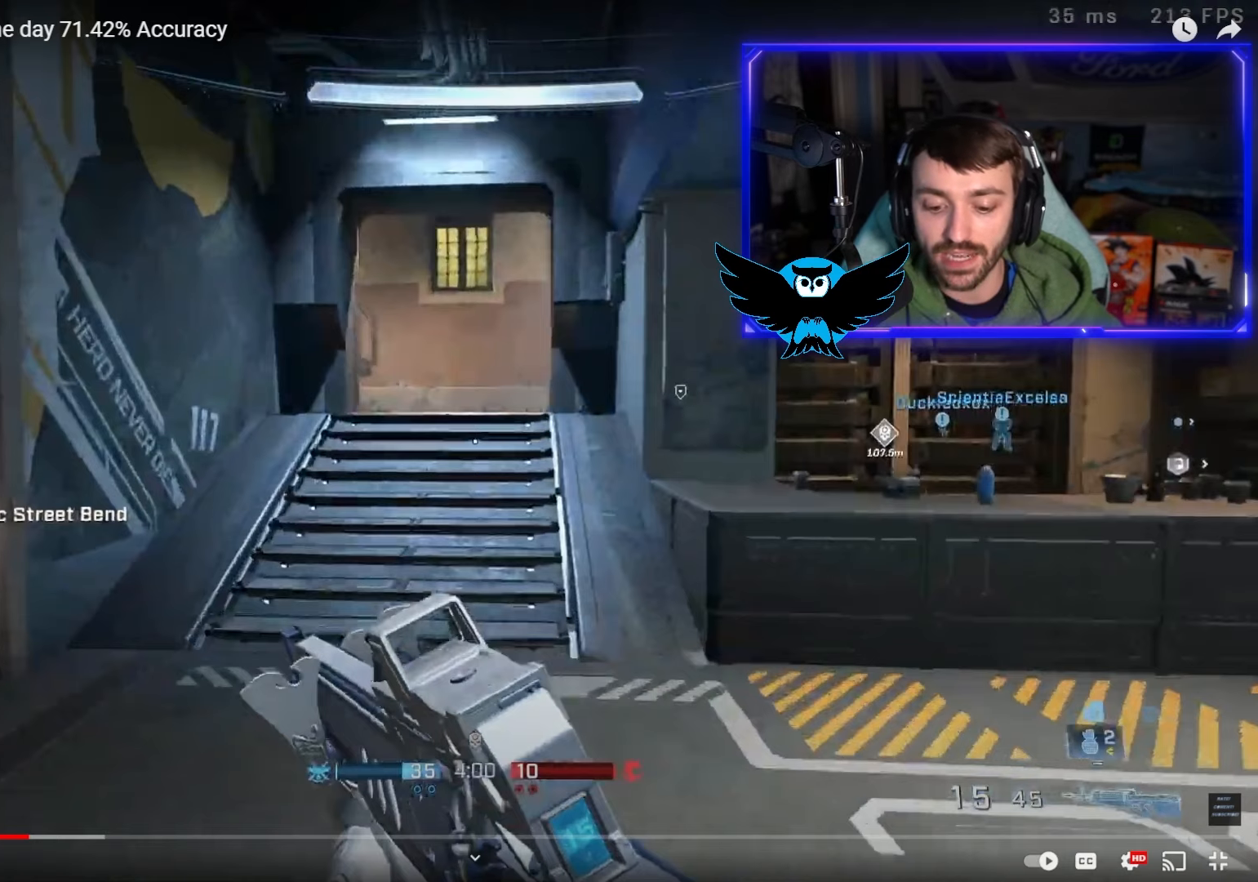
{"buttons": [], "left_stick": "up", "right_stick": "center", "events": []}
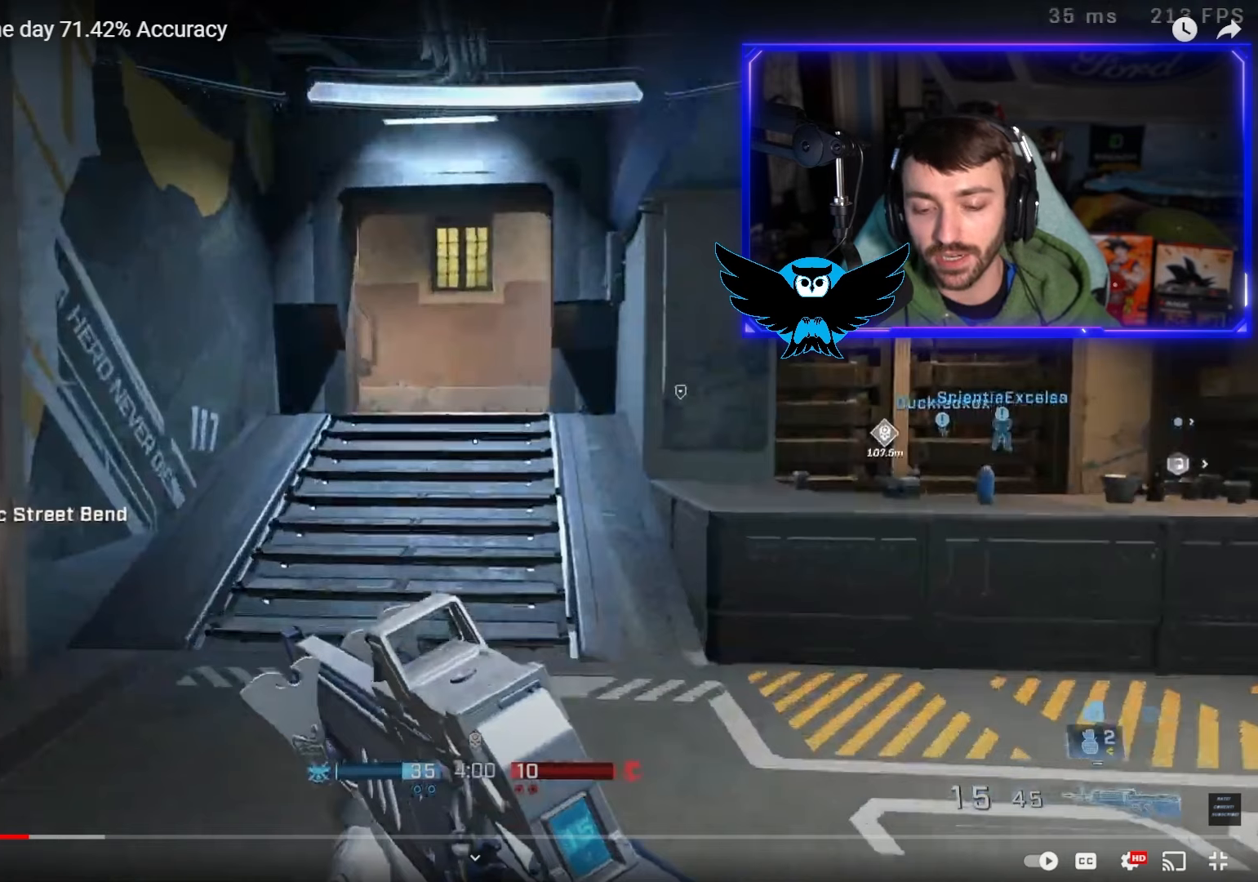
{"buttons": ["SELECT"], "left_stick": "center", "right_stick": "center", "events": [[383, "SELECT", "down"], [383, "left_stick", "center"]]}
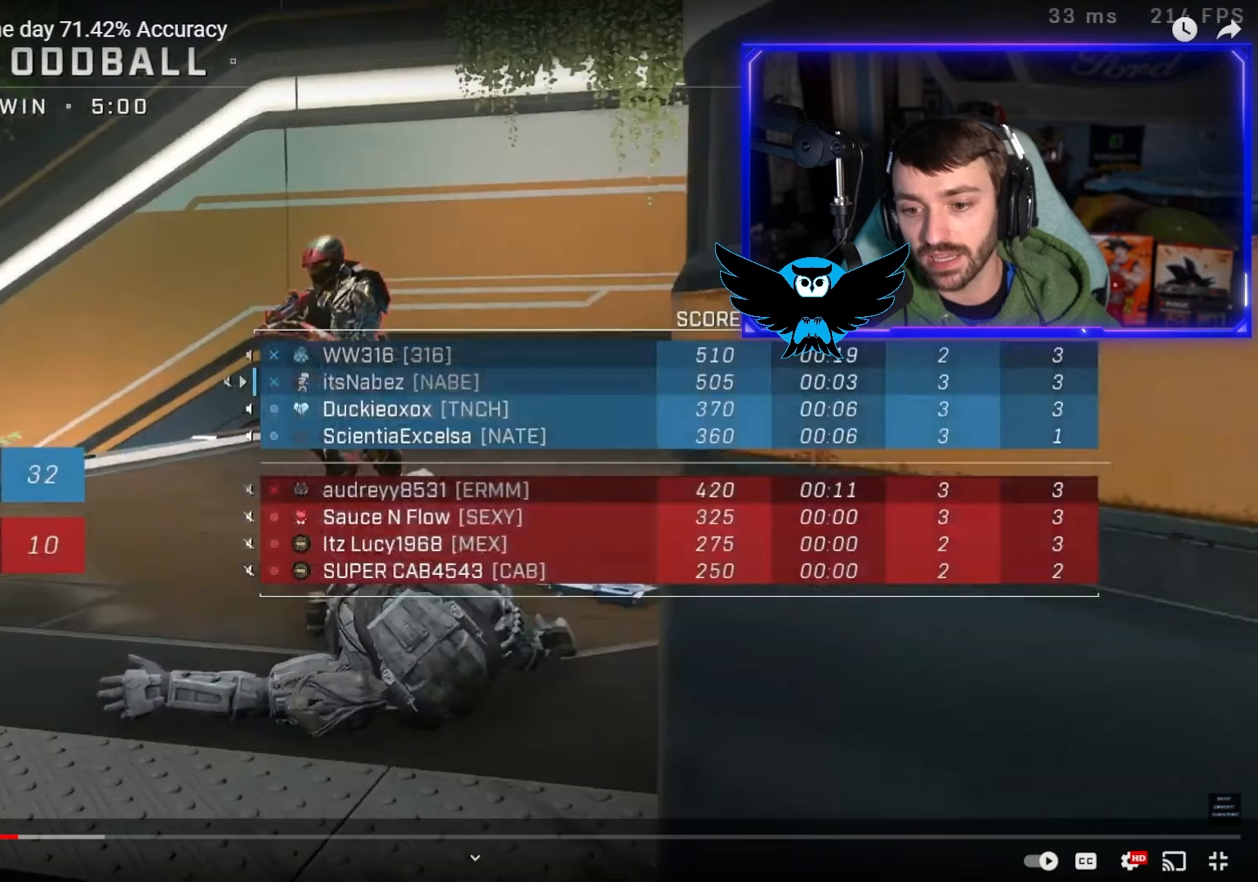
{"buttons": ["SELECT"], "left_stick": "center", "right_stick": "center", "events": []}
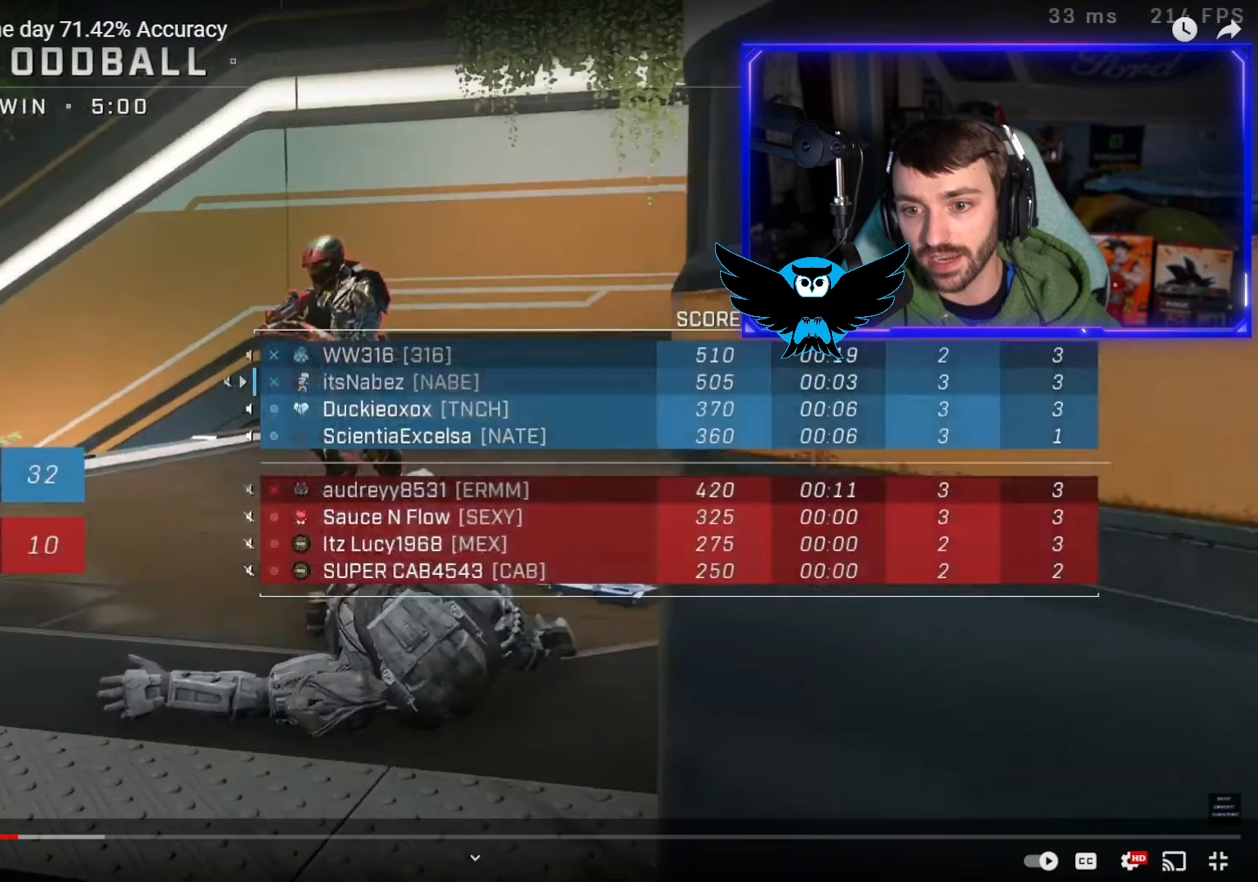
{"buttons": [], "left_stick": "center", "right_stick": "center", "events": [[317, "SELECT", "up"]]}